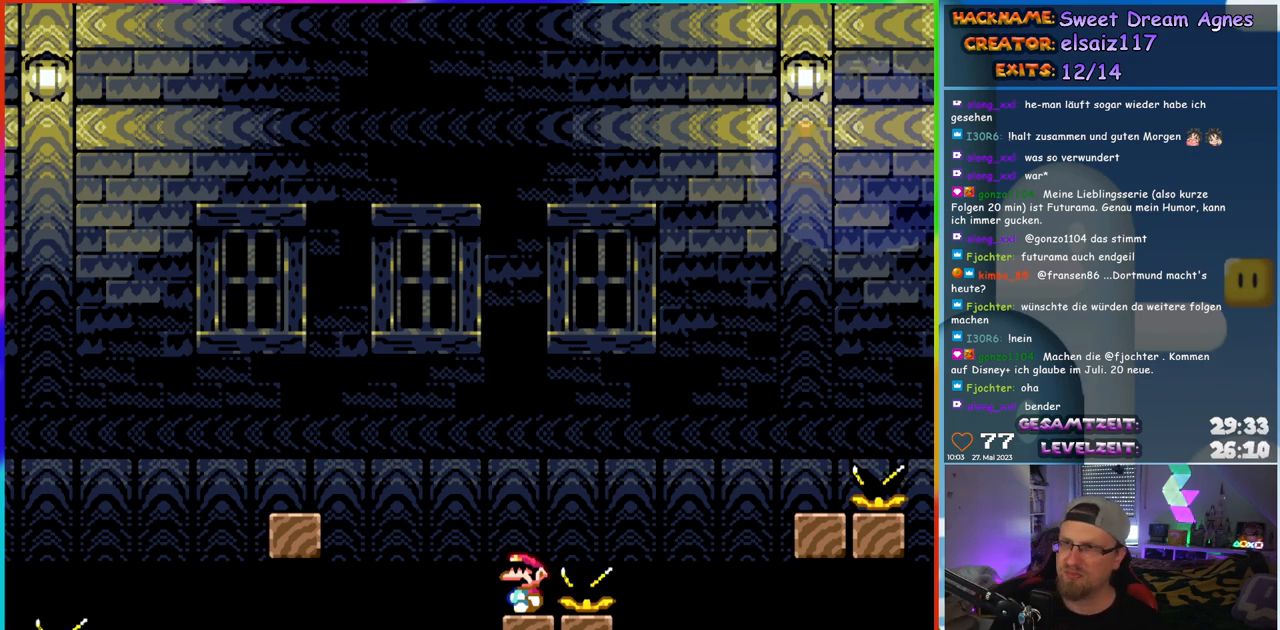
Gameplay with a controller (Nintendo layout); each line is a JSON object with the inputs held at the frame after it. "events" lists button and stick changes between this image and that frame as [ms after this image, input, new state], when the widget could be followed in between. Not read: L1 L3 R3.
{"buttons": [], "events": [[383, "START", "down"], [450, "START", "up"]]}
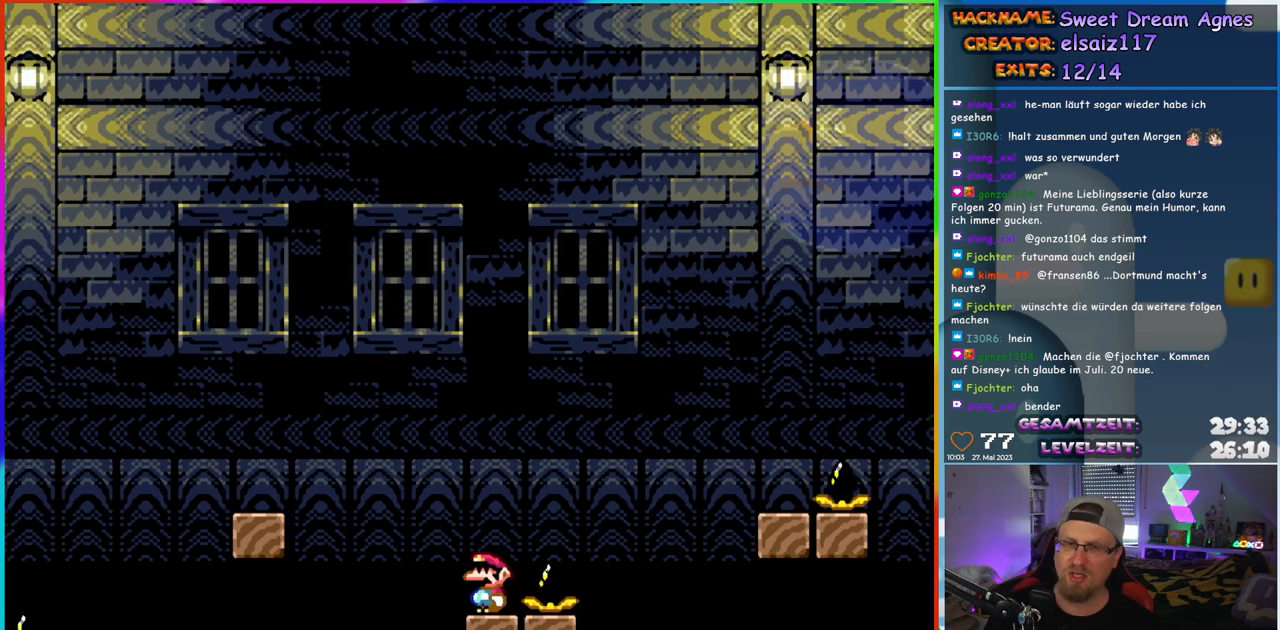
{"buttons": ["Y"], "events": [[117, "Y", "down"]]}
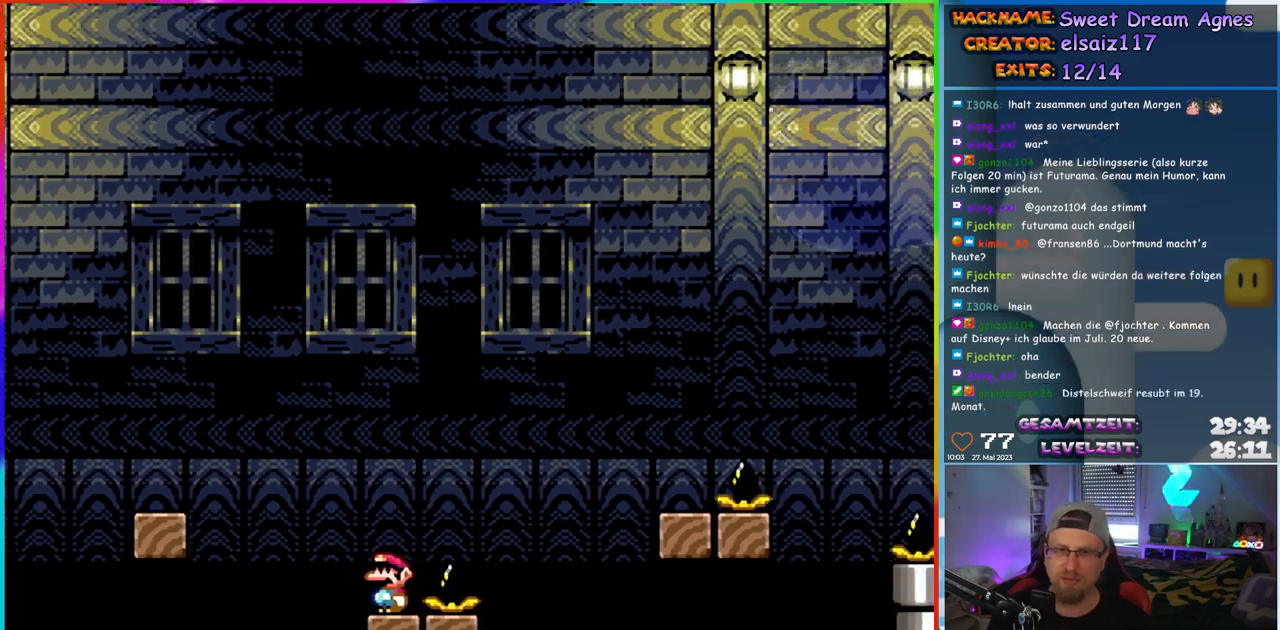
{"buttons": ["Y", "DPAD_RIGHT"], "events": [[167, "DPAD_LEFT", "down"], [217, "DPAD_LEFT", "up"], [450, "DPAD_RIGHT", "down"]]}
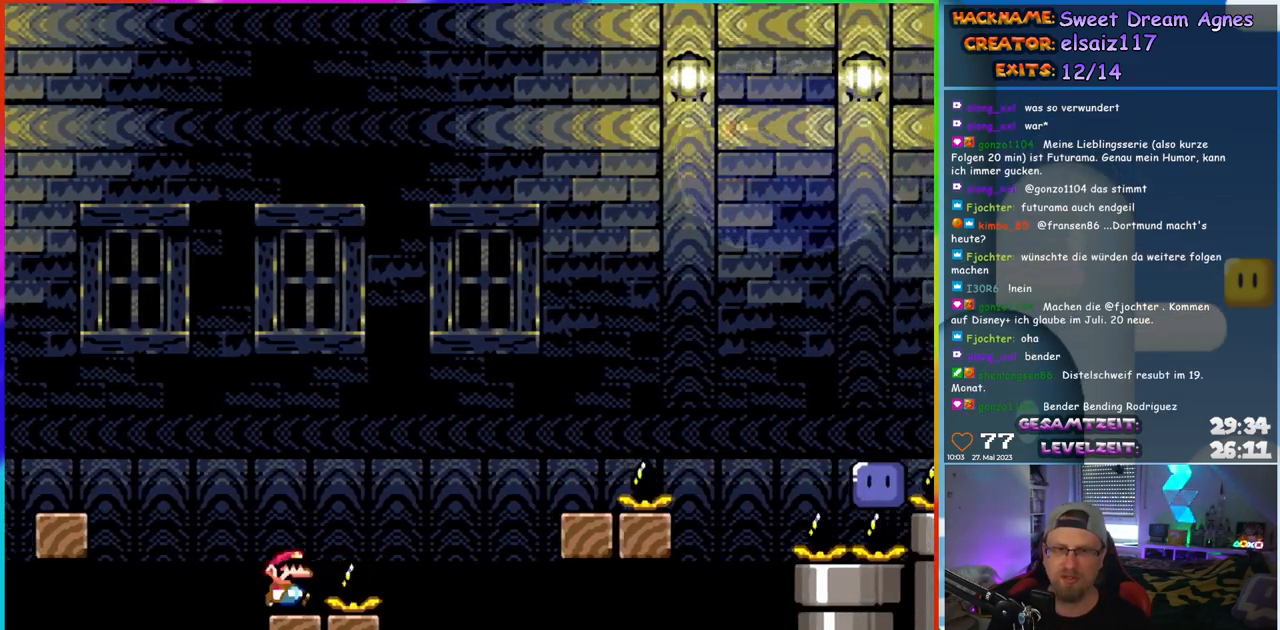
{"buttons": ["B", "Y", "DPAD_RIGHT"], "events": [[67, "B", "down"]]}
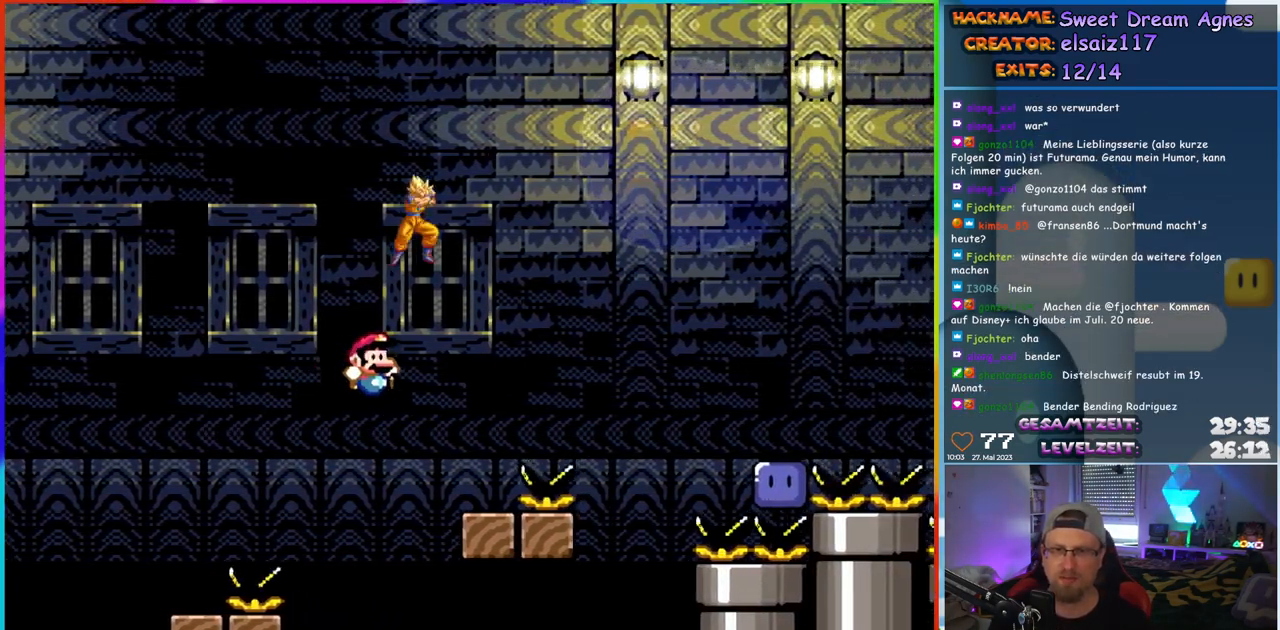
{"buttons": ["B", "Y", "DPAD_RIGHT"], "events": [[133, "B", "up"], [133, "DPAD_RIGHT", "up"], [133, "DPAD_UP", "down"], [150, "DPAD_LEFT", "down"], [183, "DPAD_UP", "up"], [217, "DPAD_UP", "down"], [267, "DPAD_LEFT", "up"], [283, "DPAD_RIGHT", "down"], [283, "DPAD_UP", "up"], [333, "B", "down"]]}
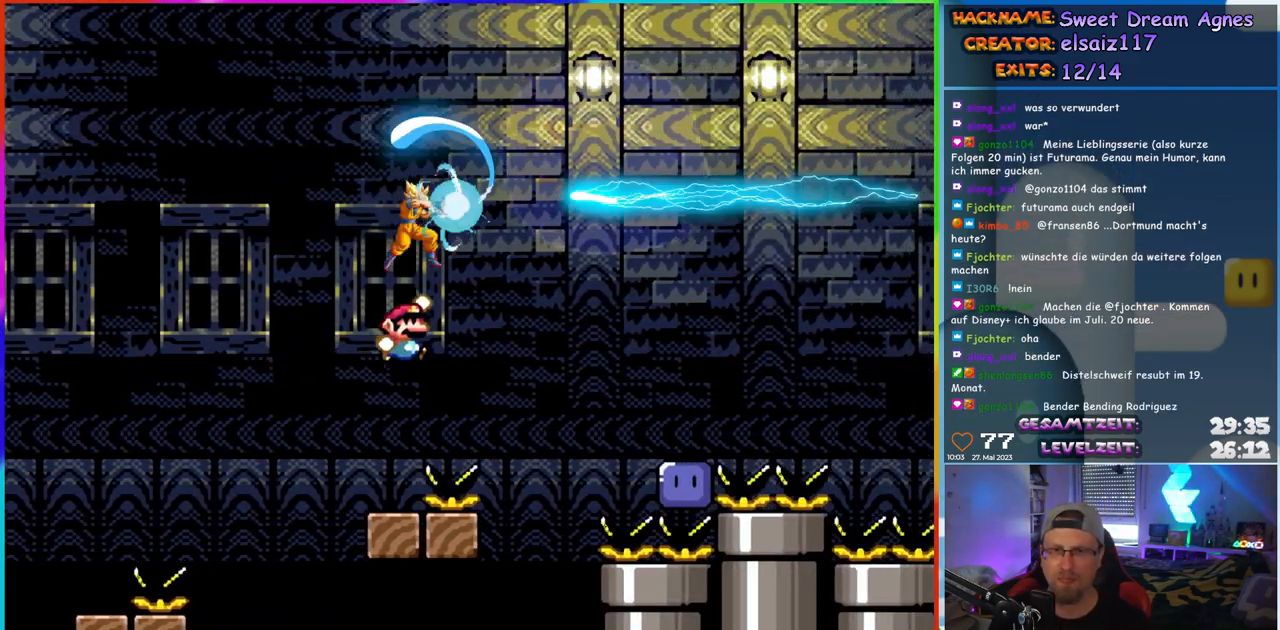
{"buttons": ["B", "Y", "DPAD_UP", "DPAD_LEFT"], "events": [[67, "B", "up"], [117, "B", "down"], [467, "DPAD_UP", "down"], [483, "DPAD_RIGHT", "up"], [500, "DPAD_LEFT", "down"]]}
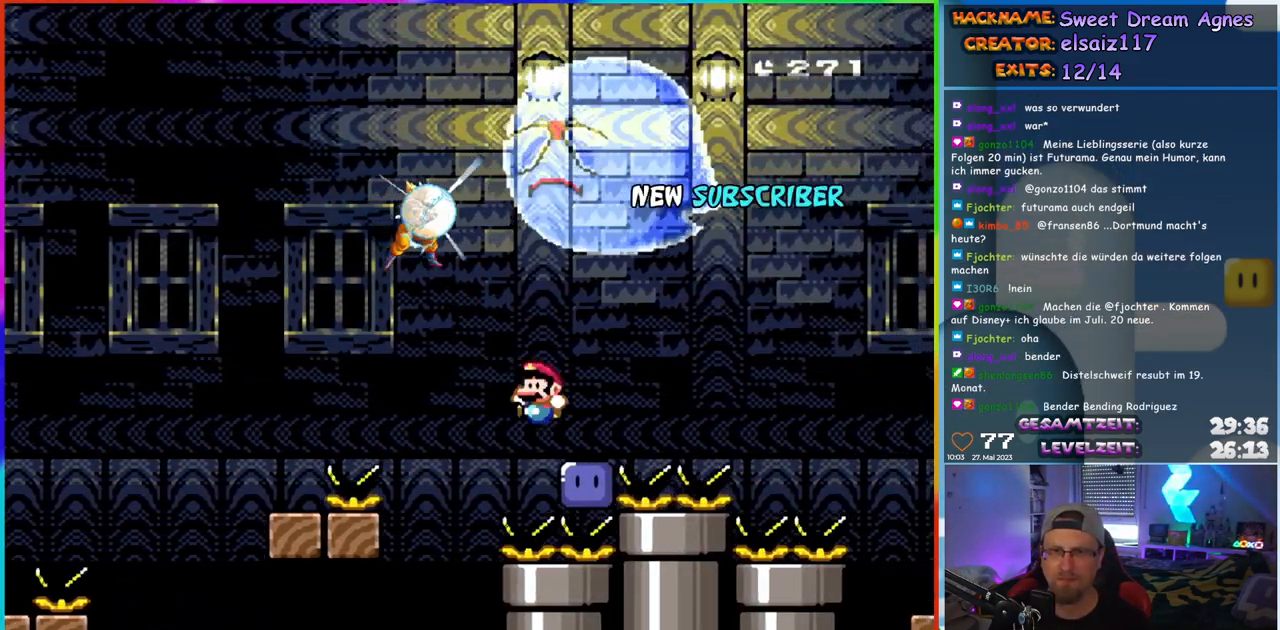
{"buttons": [], "events": [[33, "DPAD_UP", "up"], [117, "B", "up"], [133, "DPAD_LEFT", "up"], [133, "Y", "up"]]}
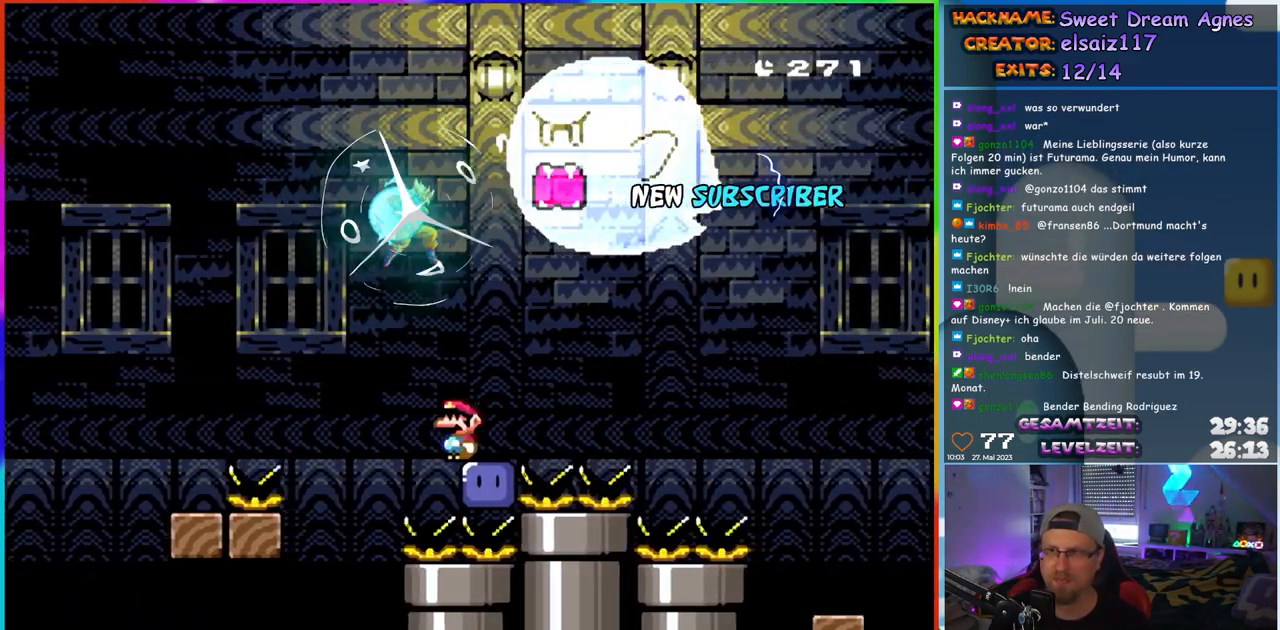
{"buttons": ["DPAD_RIGHT"], "events": [[500, "DPAD_RIGHT", "down"]]}
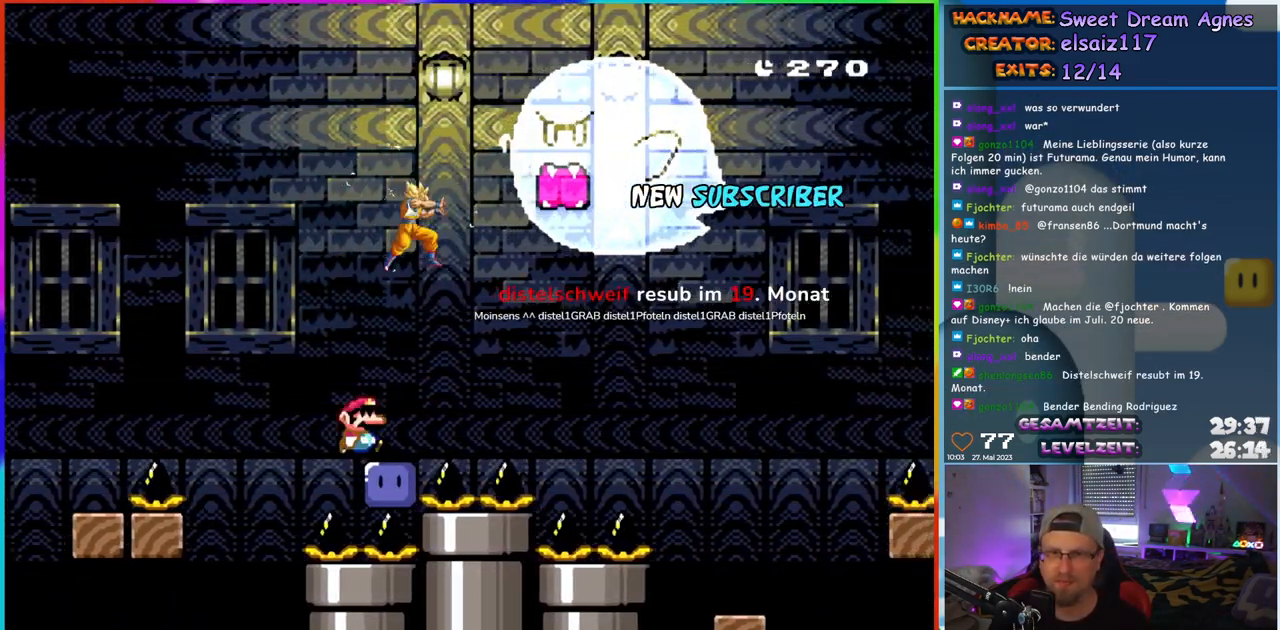
{"buttons": ["B", "Y", "DPAD_UP", "DPAD_RIGHT"], "events": [[100, "B", "down"], [100, "DPAD_UP", "down"], [100, "Y", "down"], [367, "B", "up"], [417, "B", "down"]]}
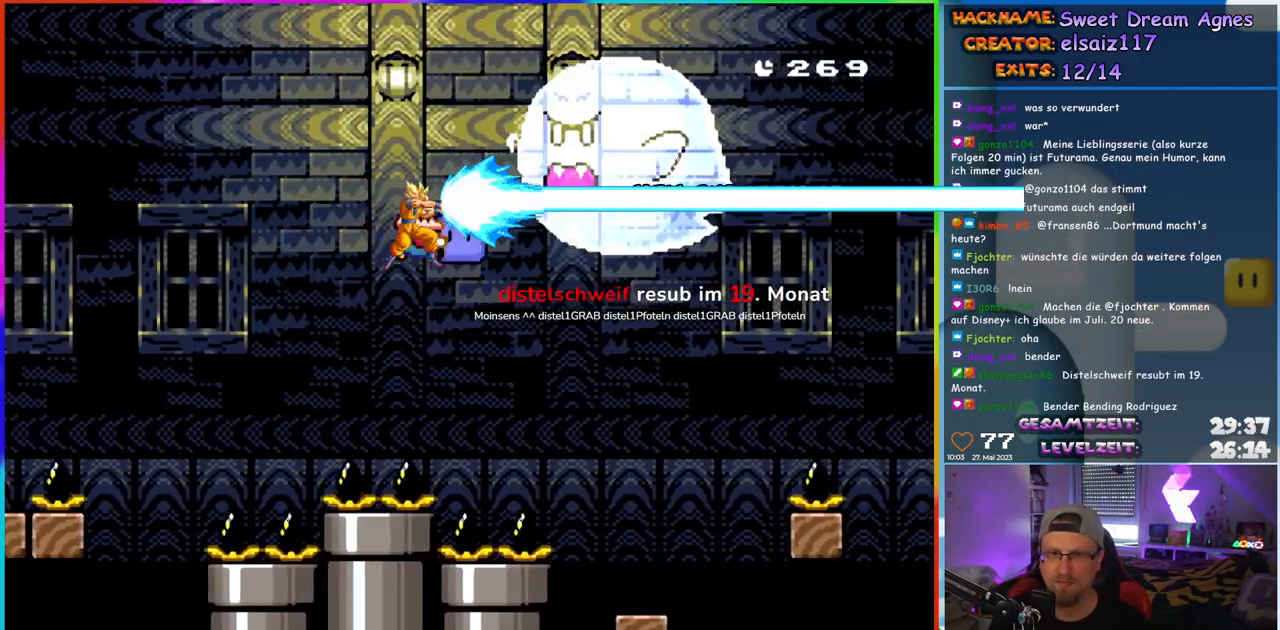
{"buttons": ["Y"], "events": [[50, "B", "up"], [83, "DPAD_UP", "up"], [150, "B", "down"], [333, "B", "up"], [350, "DPAD_RIGHT", "up"], [350, "DPAD_UP", "down"], [367, "DPAD_LEFT", "down"], [450, "DPAD_UP", "up"], [483, "DPAD_LEFT", "up"]]}
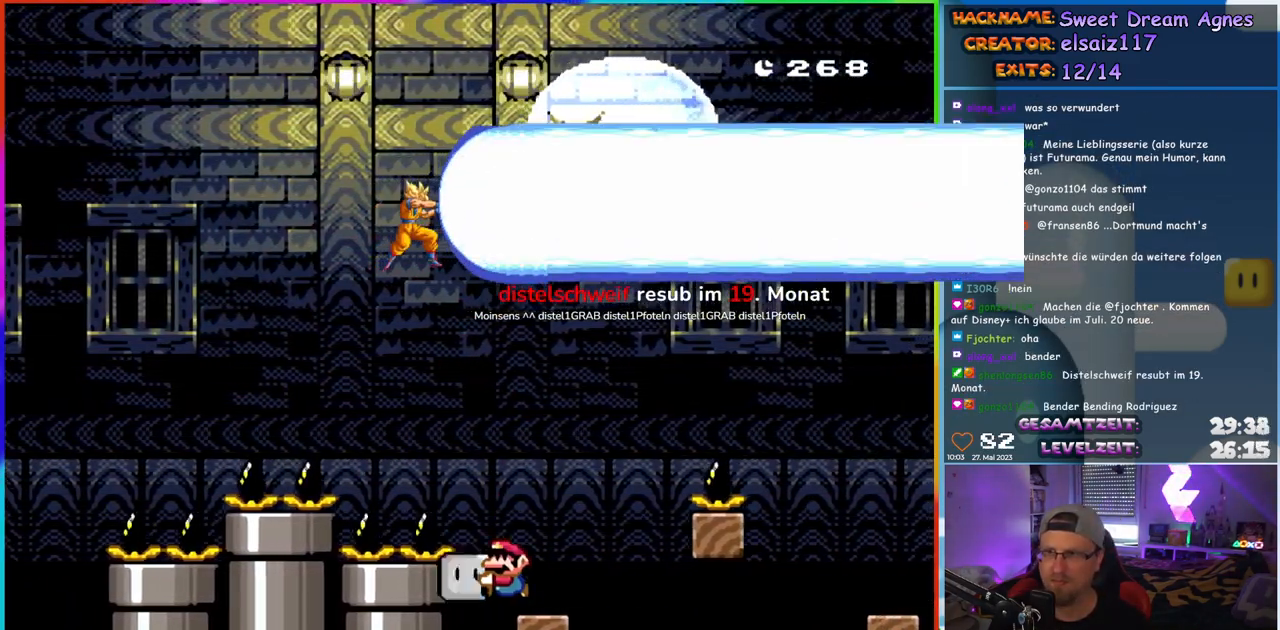
{"buttons": ["B", "Y", "DPAD_RIGHT"], "events": [[283, "DPAD_RIGHT", "down"], [483, "B", "down"]]}
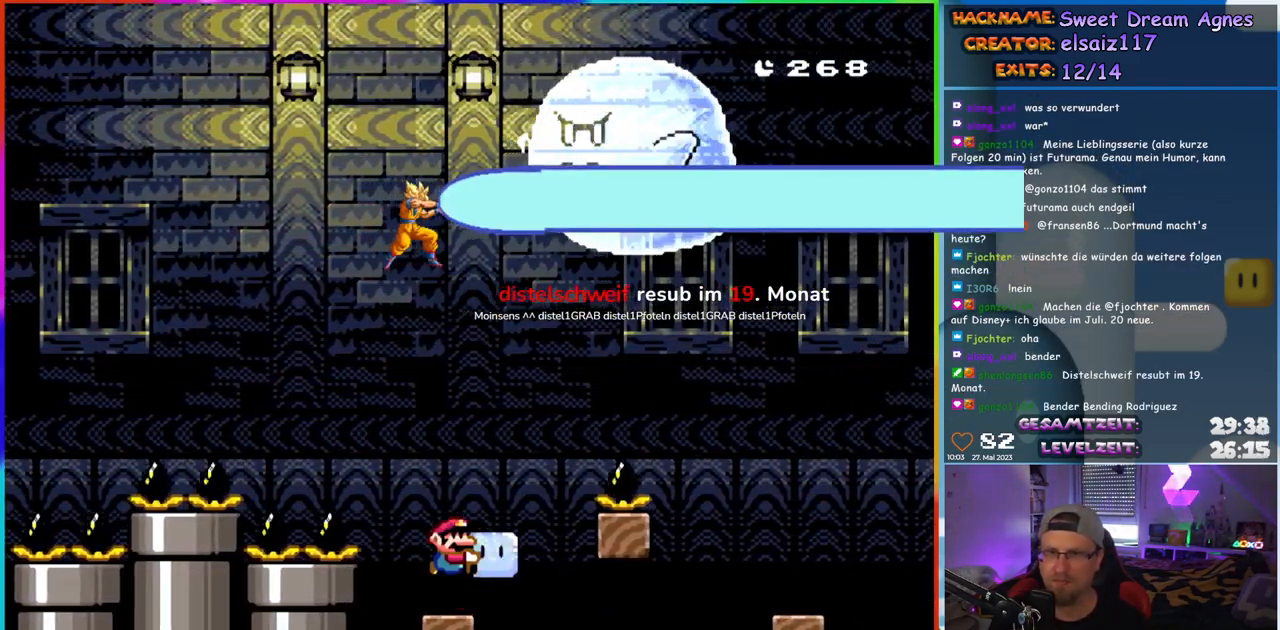
{"buttons": ["B", "Y", "DPAD_UP", "DPAD_RIGHT"], "events": [[17, "DPAD_UP", "down"]]}
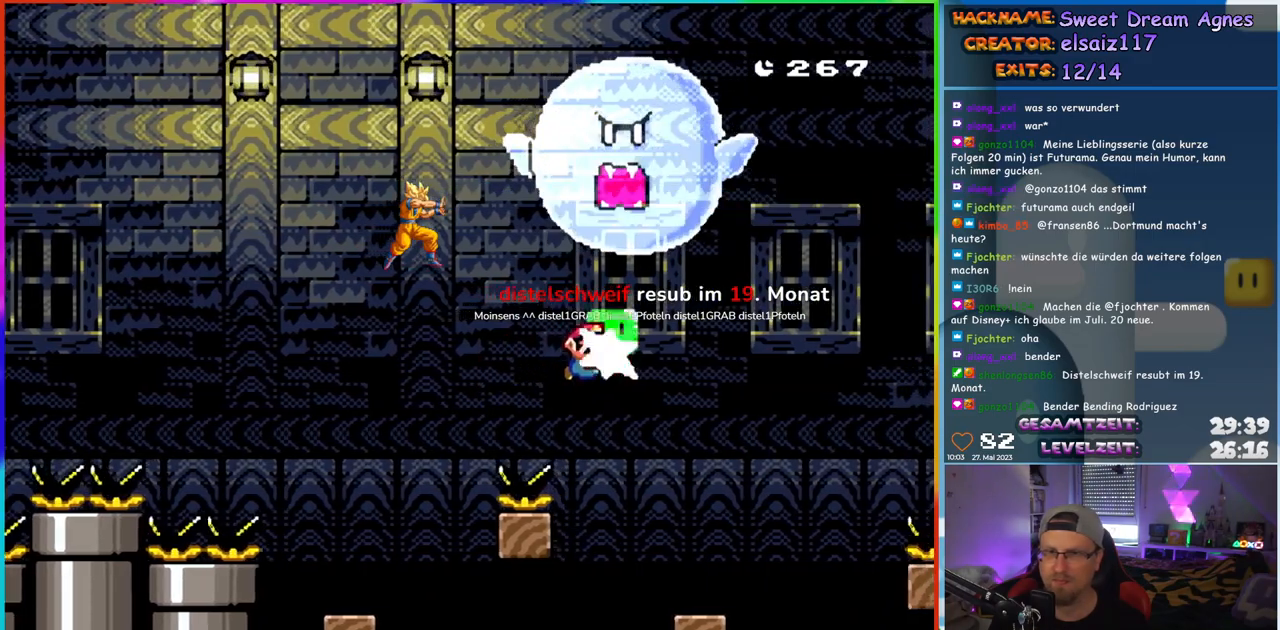
{"buttons": ["Y"], "events": [[33, "Y", "up"], [117, "Y", "down"], [200, "DPAD_RIGHT", "up"], [217, "B", "up"], [217, "DPAD_LEFT", "down"], [267, "DPAD_UP", "up"], [367, "DPAD_LEFT", "up"]]}
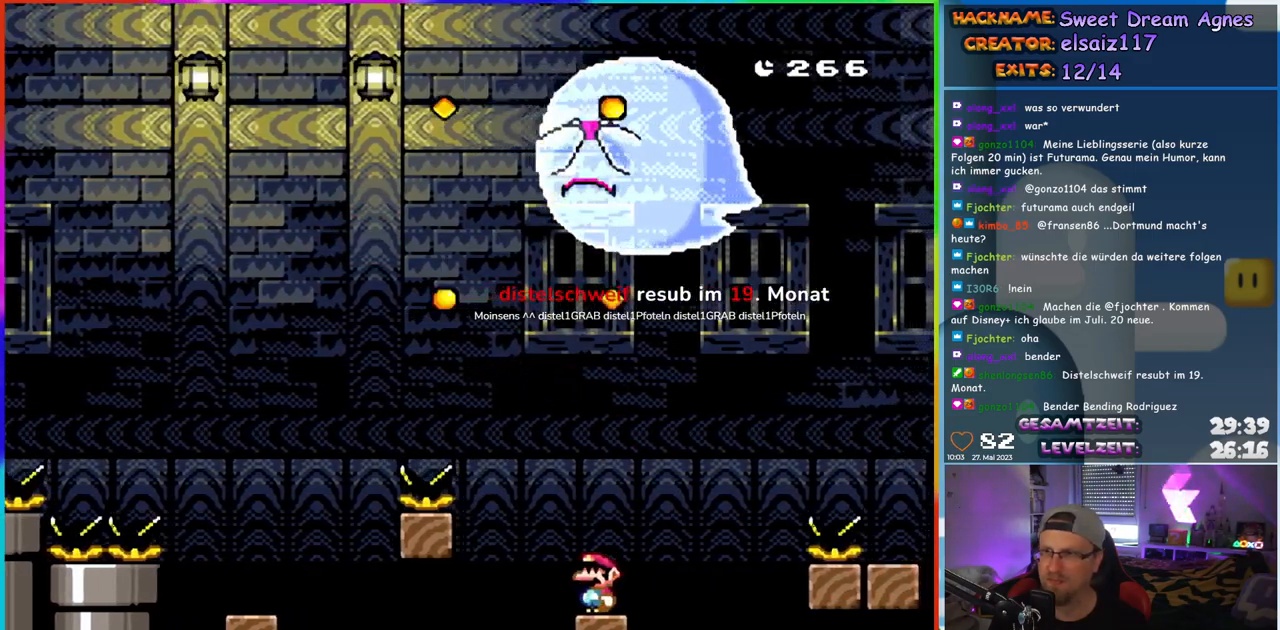
{"buttons": ["Y"], "events": [[150, "DPAD_LEFT", "down"], [217, "DPAD_LEFT", "up"]]}
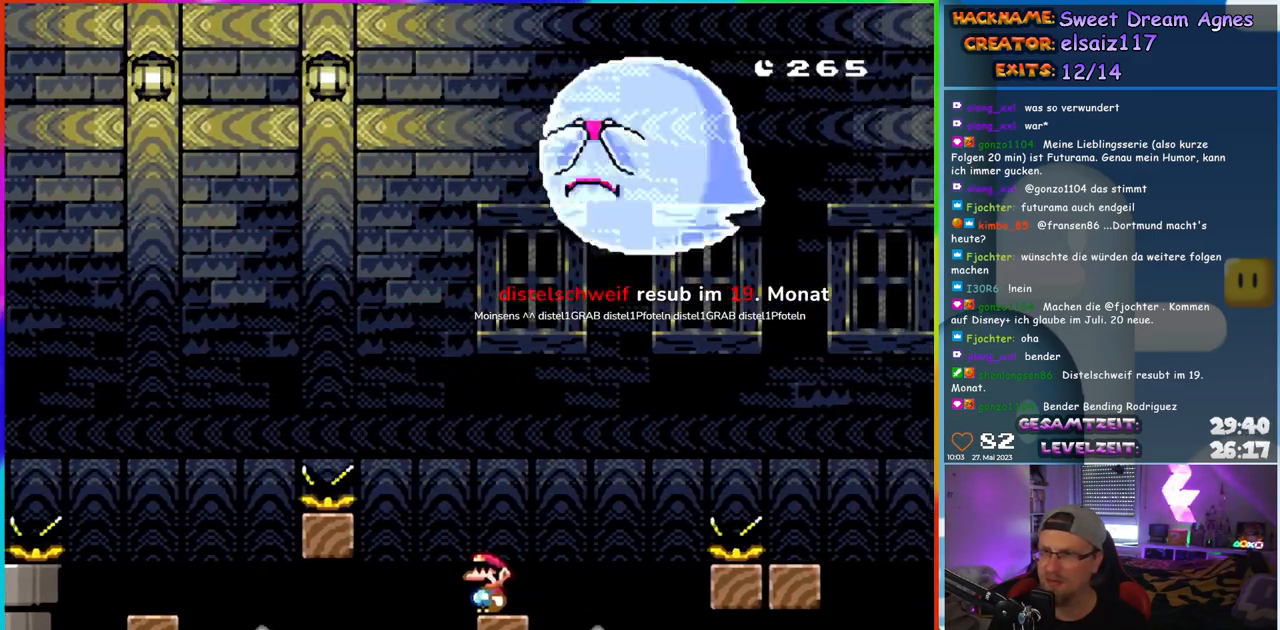
{"buttons": ["B", "Y", "DPAD_RIGHT"], "events": [[133, "DPAD_RIGHT", "down"], [317, "B", "down"]]}
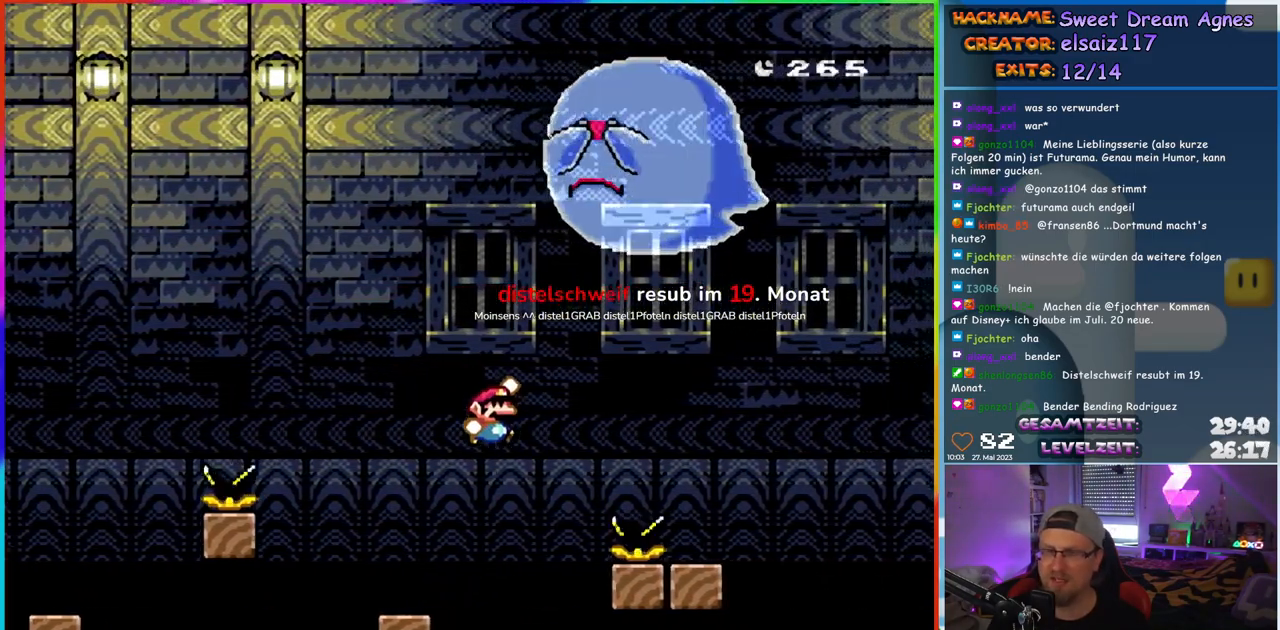
{"buttons": ["Y", "DPAD_LEFT"], "events": [[350, "B", "up"], [383, "DPAD_RIGHT", "up"], [383, "DPAD_UP", "down"], [400, "DPAD_LEFT", "down"], [400, "DPAD_UP", "up"]]}
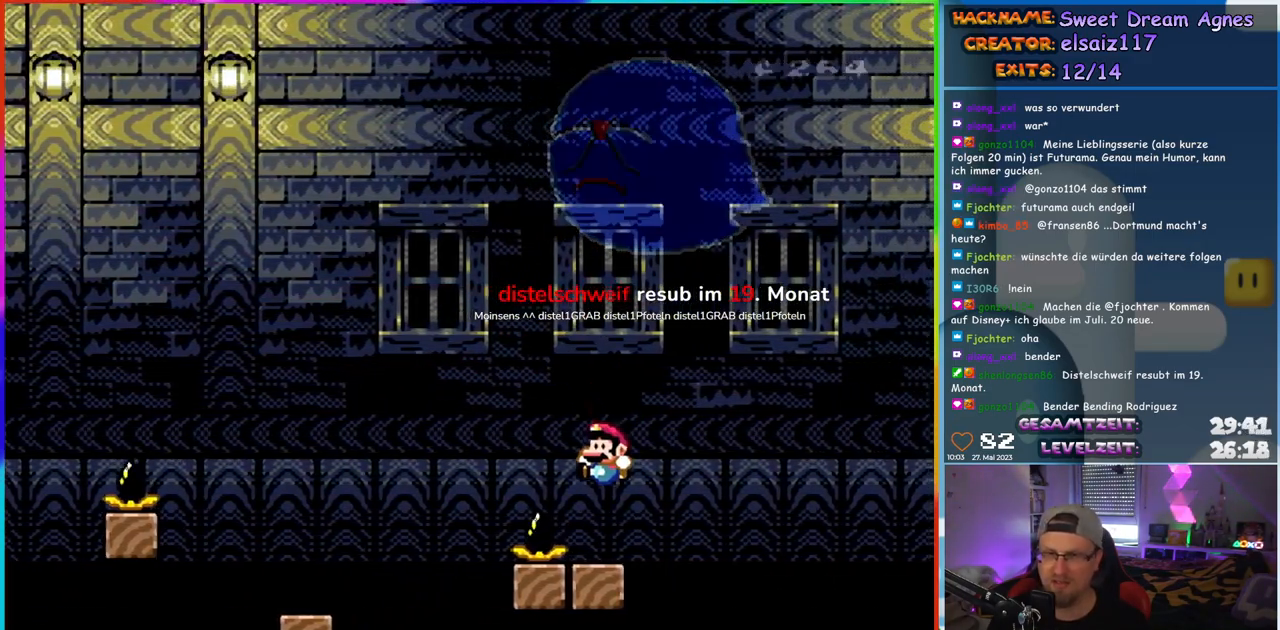
{"buttons": ["B", "Y", "DPAD_RIGHT"], "events": [[50, "DPAD_LEFT", "up"], [217, "DPAD_RIGHT", "down"], [267, "B", "down"], [350, "B", "up"], [417, "B", "down"]]}
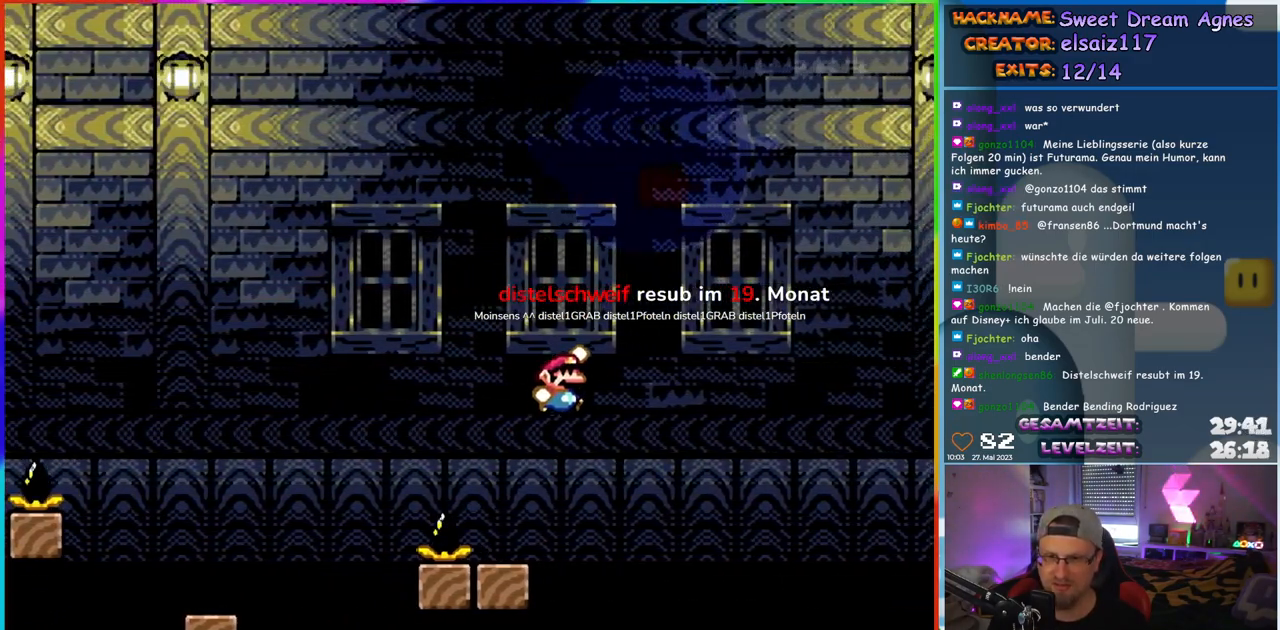
{"buttons": ["Y", "DPAD_LEFT"], "events": [[17, "B", "up"], [100, "B", "down"], [267, "B", "up"], [417, "DPAD_RIGHT", "up"], [417, "DPAD_UP", "down"], [433, "DPAD_LEFT", "down"], [433, "DPAD_UP", "up"]]}
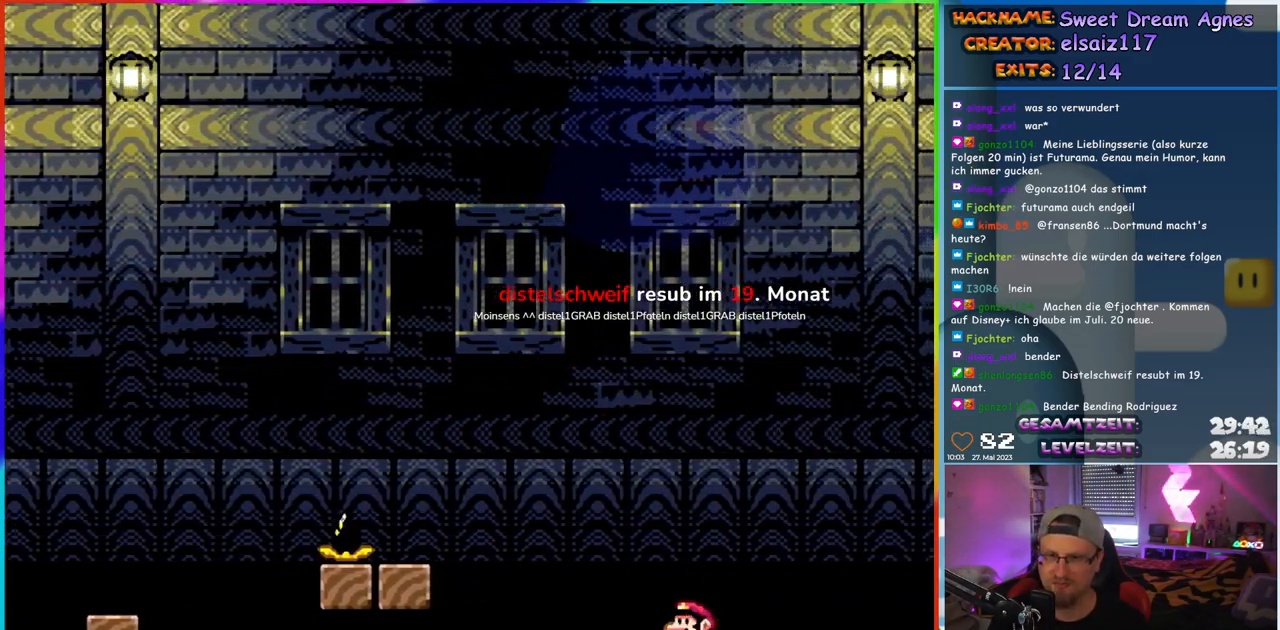
{"buttons": ["Y"], "events": [[67, "DPAD_LEFT", "up"]]}
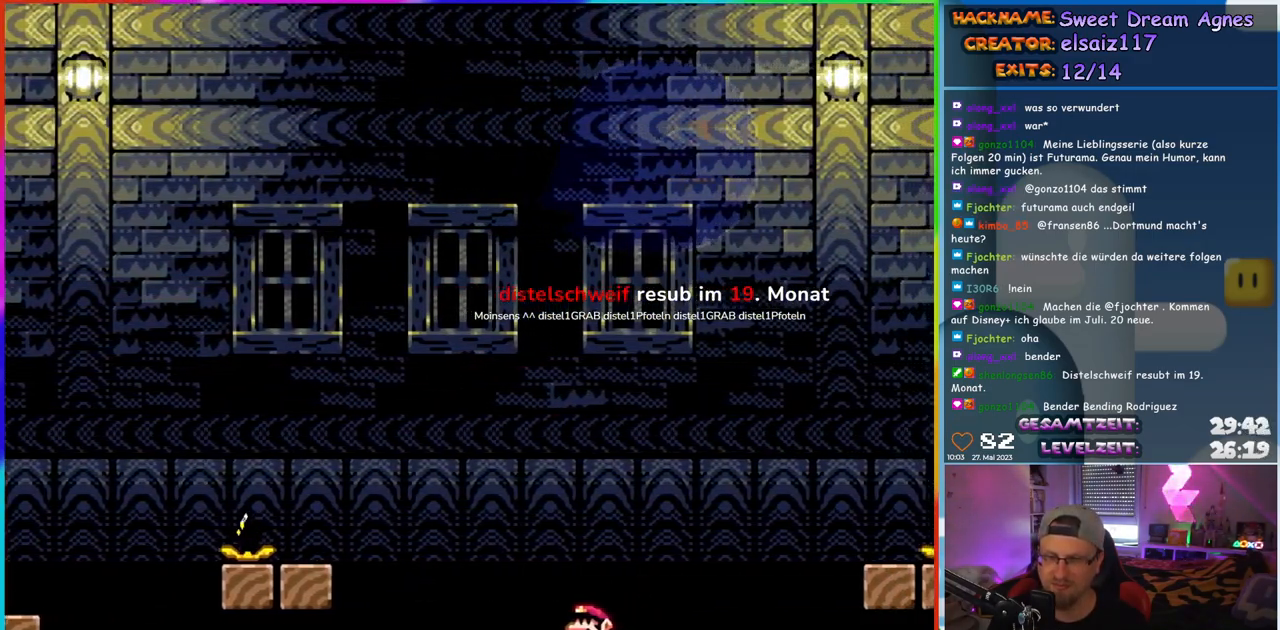
{"buttons": ["B", "Y", "DPAD_RIGHT"], "events": [[100, "DPAD_RIGHT", "down"], [267, "B", "down"]]}
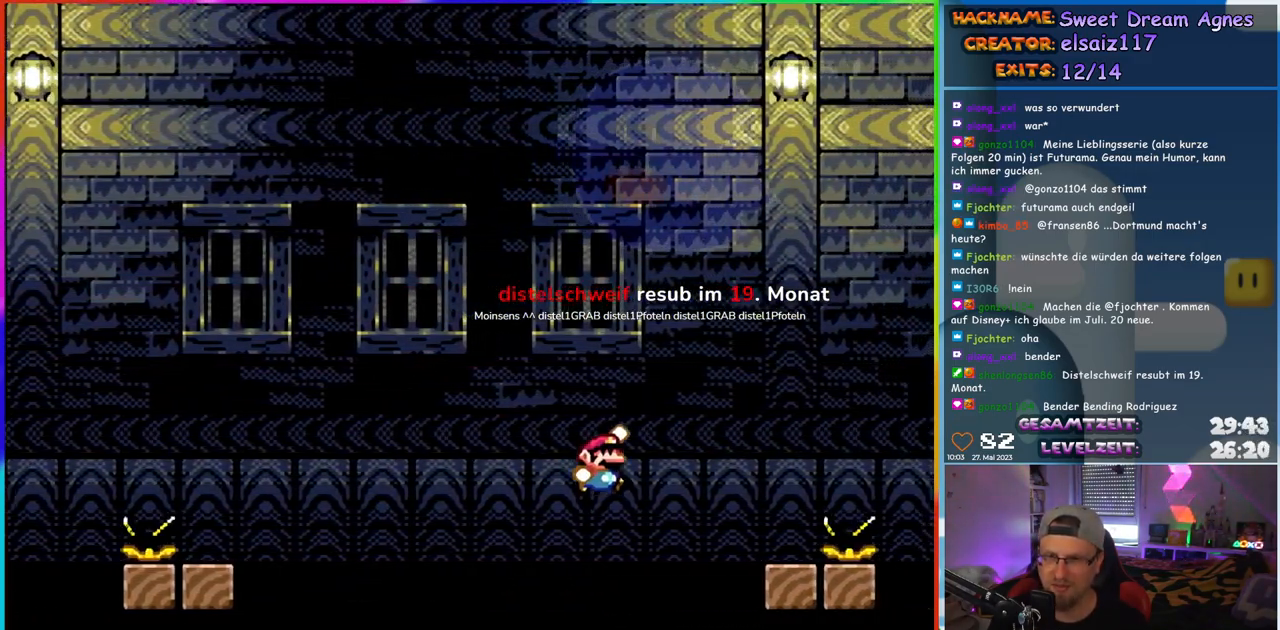
{"buttons": ["Y"], "events": [[267, "B", "up"], [300, "DPAD_RIGHT", "up"], [300, "DPAD_UP", "down"], [317, "DPAD_LEFT", "down"], [317, "DPAD_UP", "up"], [433, "DPAD_LEFT", "up"]]}
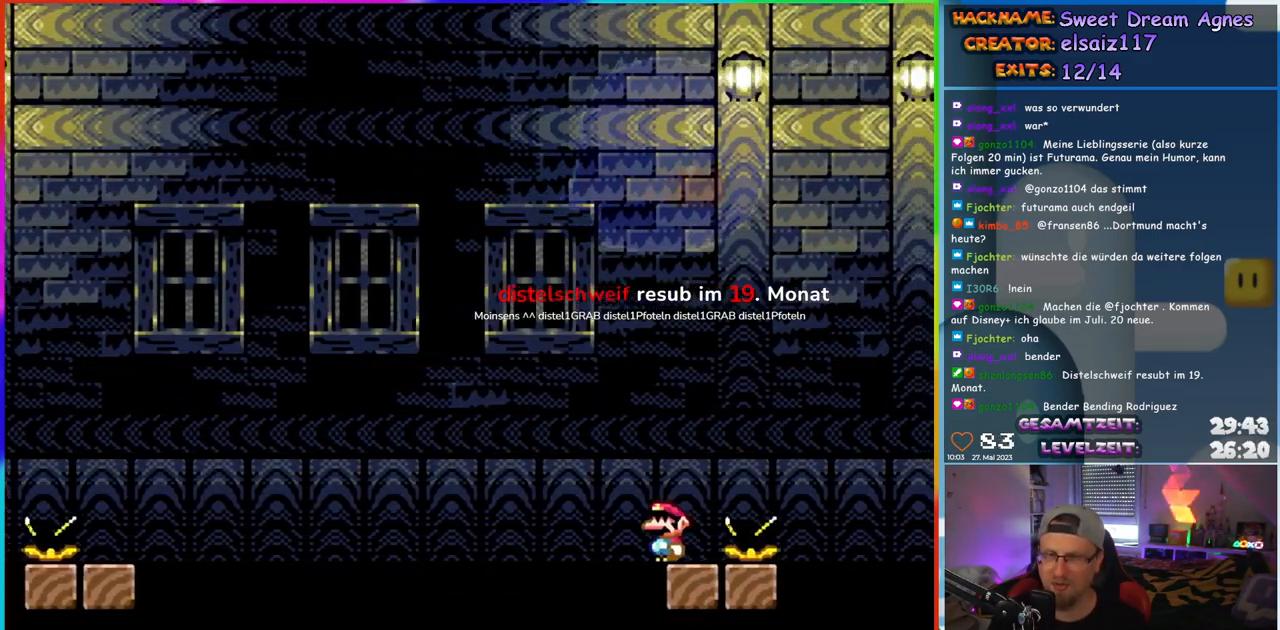
{"buttons": ["Y"], "events": []}
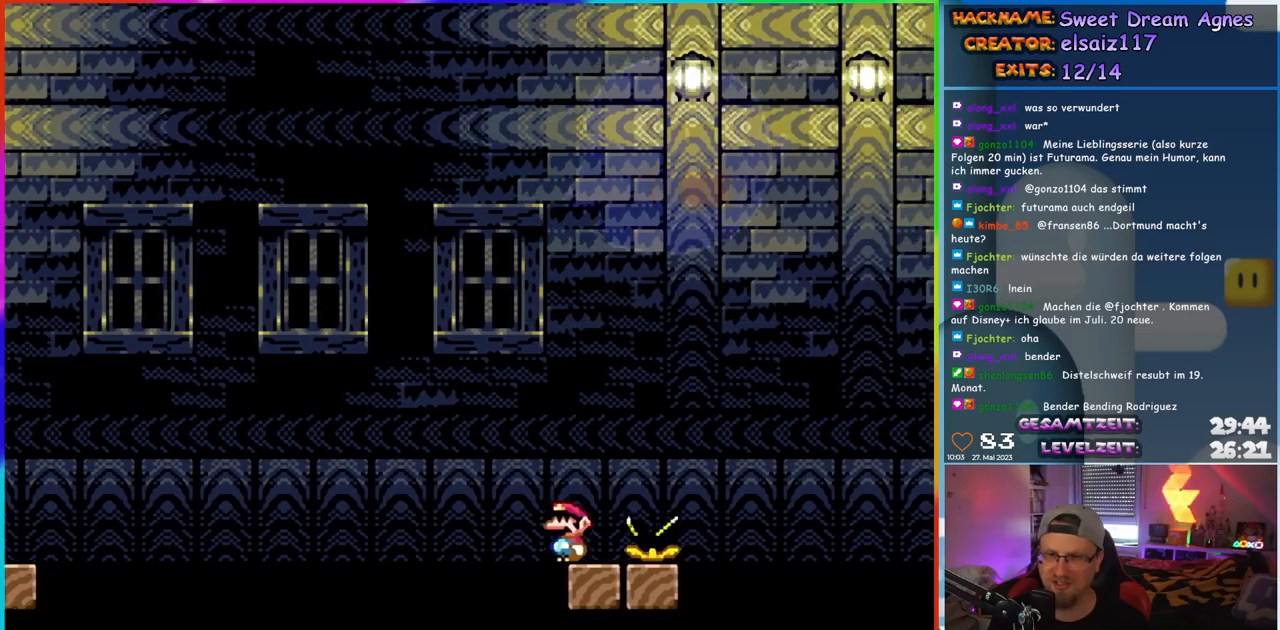
{"buttons": ["B", "Y", "DPAD_RIGHT"], "events": [[300, "DPAD_RIGHT", "down"], [400, "B", "down"]]}
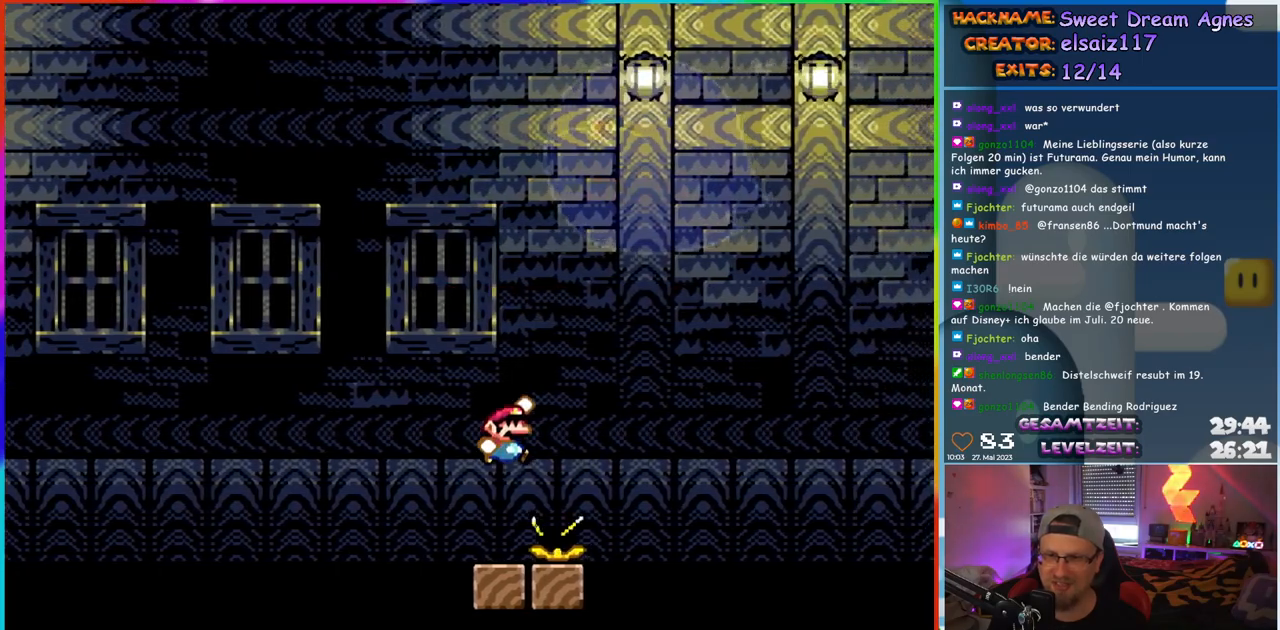
{"buttons": ["Y", "DPAD_RIGHT"], "events": [[500, "B", "up"]]}
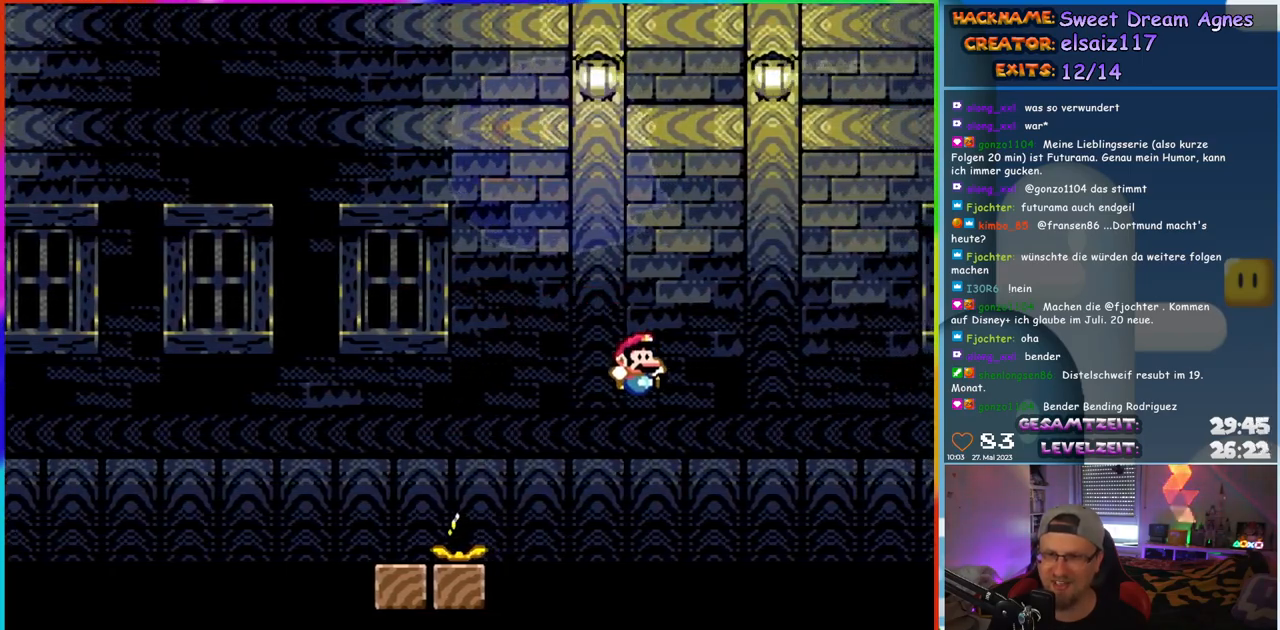
{"buttons": ["Y"], "events": [[150, "DPAD_RIGHT", "up"], [150, "DPAD_UP", "down"], [167, "DPAD_LEFT", "down"], [167, "DPAD_UP", "up"], [317, "DPAD_LEFT", "up"]]}
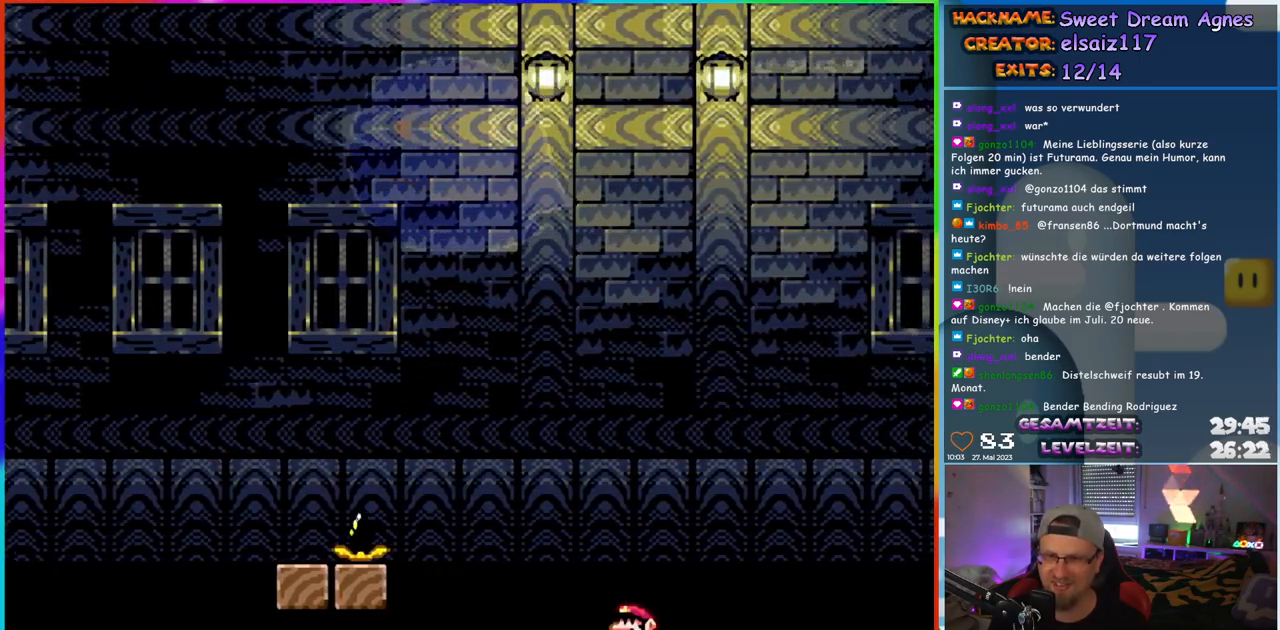
{"buttons": ["Y"], "events": []}
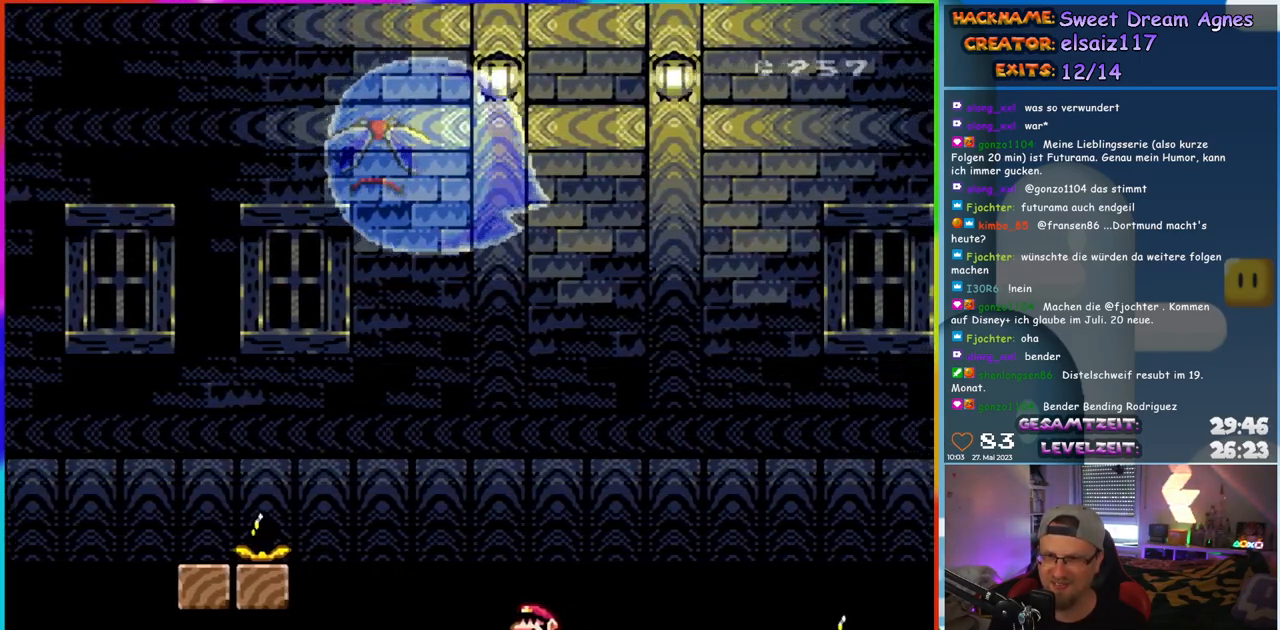
{"buttons": ["B", "Y", "DPAD_RIGHT"], "events": [[100, "DPAD_RIGHT", "down"], [333, "B", "down"]]}
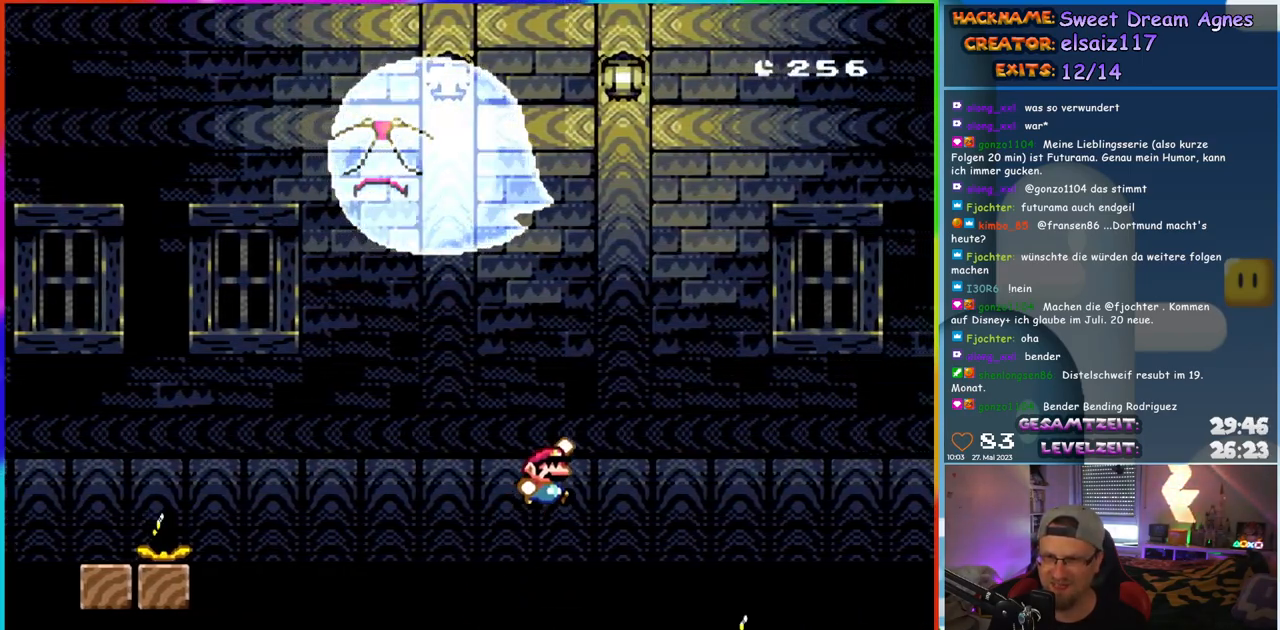
{"buttons": ["Y", "DPAD_RIGHT"], "events": [[267, "B", "up"], [333, "B", "down"], [417, "B", "up"]]}
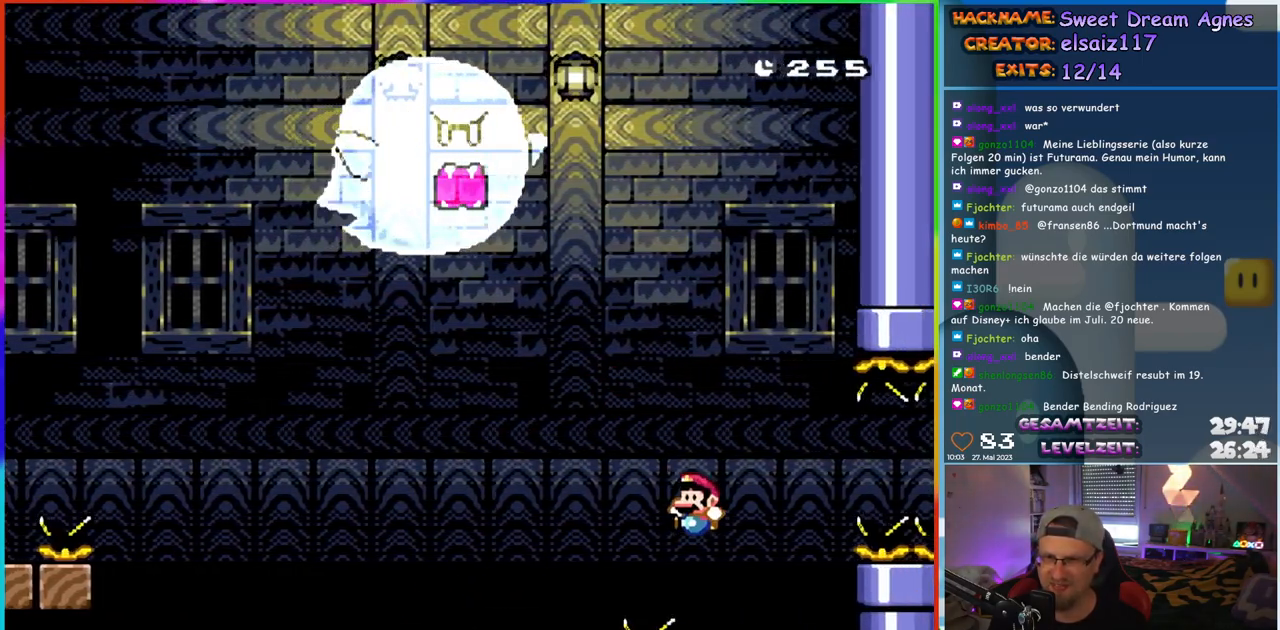
{"buttons": ["Y"], "events": [[17, "DPAD_LEFT", "down"], [17, "DPAD_RIGHT", "up"], [150, "DPAD_LEFT", "up"], [383, "DPAD_LEFT", "down"], [467, "DPAD_LEFT", "up"]]}
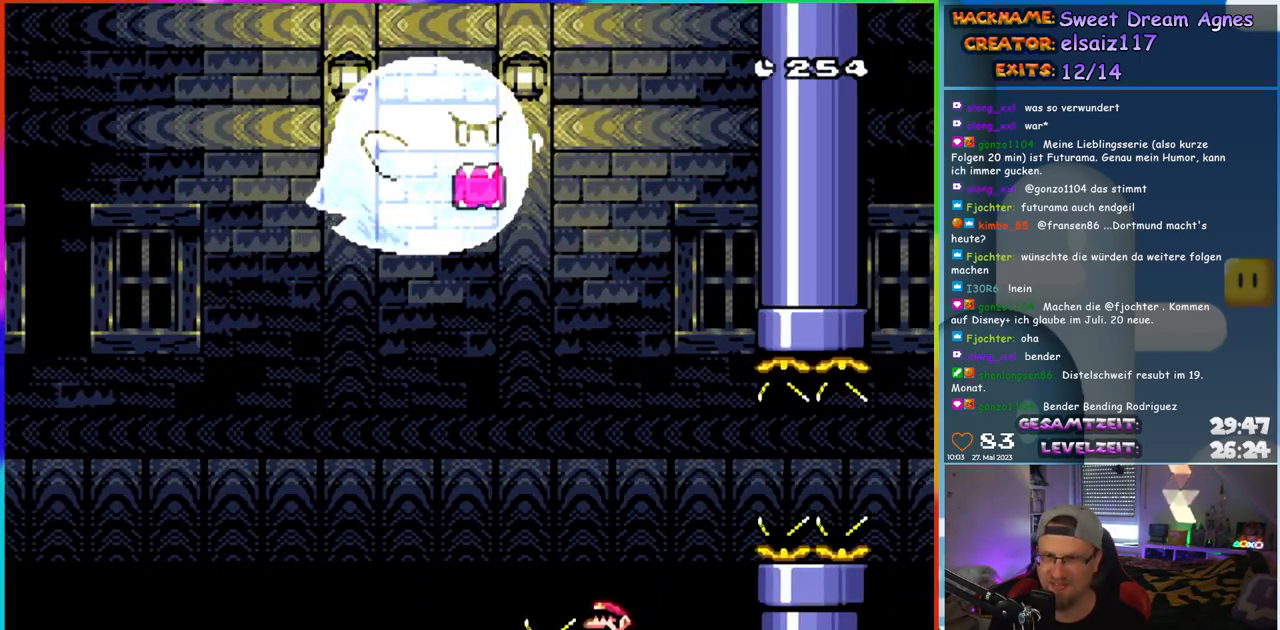
{"buttons": ["Y", "DPAD_RIGHT"], "events": [[133, "DPAD_RIGHT", "down"], [283, "B", "down"], [483, "B", "up"]]}